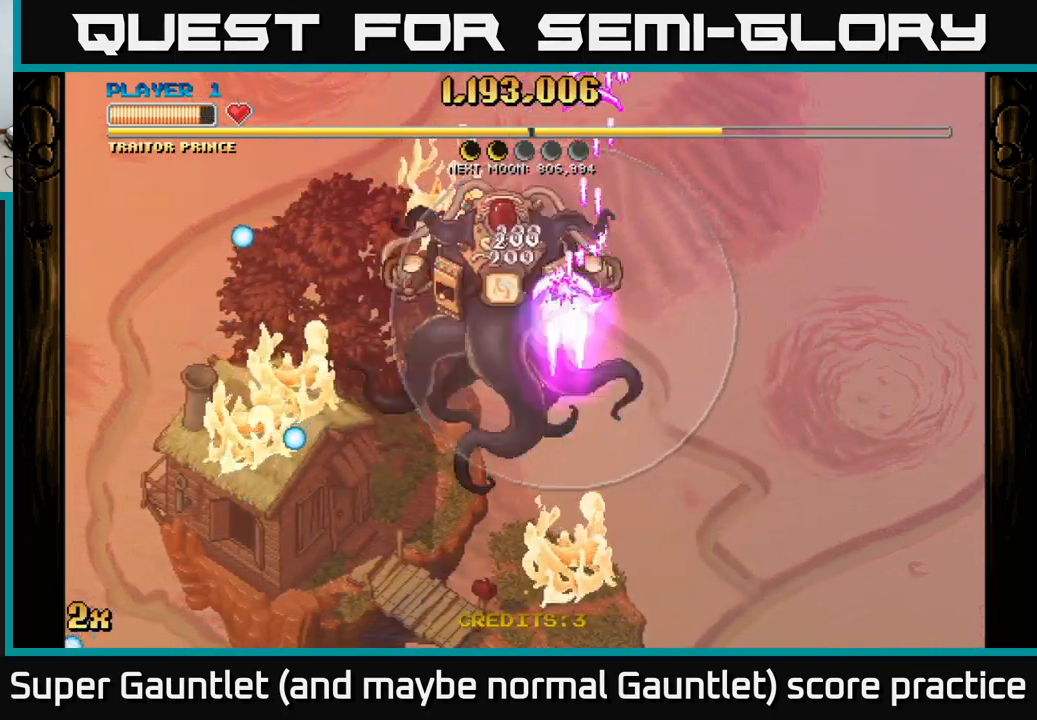
Gameplay with a controller (Xbox layout); each line is a JSON object with the inputs held at the frame after it. "events" lists button and stick changes between this image and that frame as [ms after this image, input, new state], when the widget could be followed in between.
{"buttons": ["A"], "left_stick": "right", "right_stick": "center", "events": [[17, "left_stick", "center"], [333, "left_stick", "right"]]}
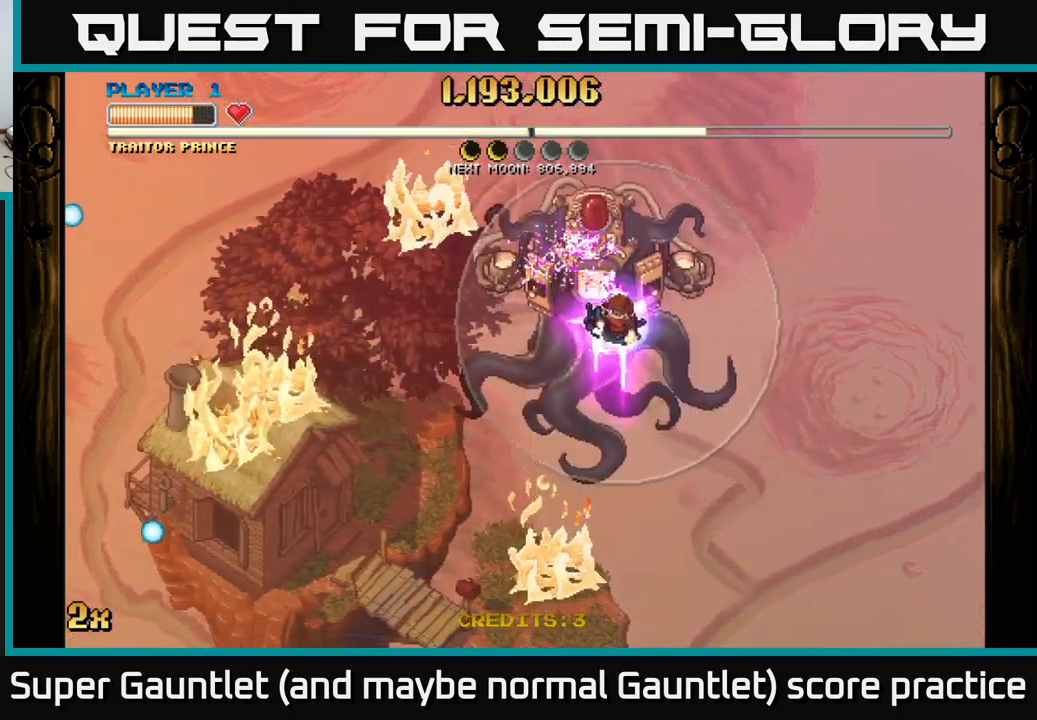
{"buttons": ["A"], "left_stick": "right", "right_stick": "center", "events": [[33, "left_stick", "center"], [117, "left_stick", "right"], [300, "left_stick", "center"], [367, "left_stick", "right"]]}
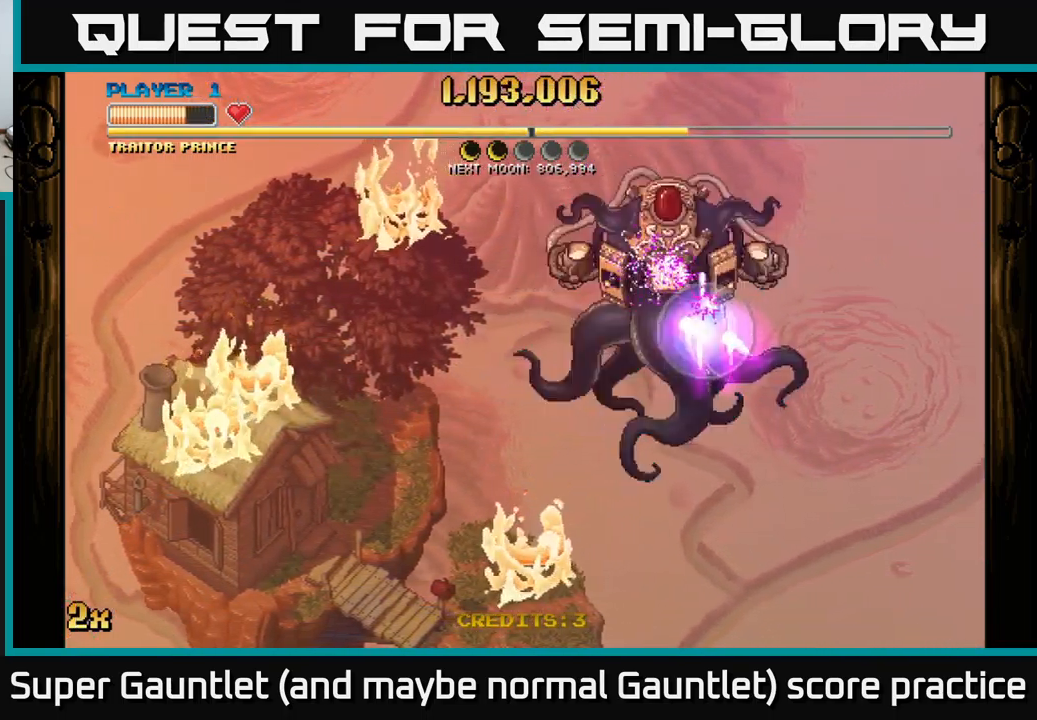
{"buttons": ["A"], "left_stick": "down-left", "right_stick": "center", "events": [[17, "left_stick", "center"], [67, "left_stick", "right"], [200, "left_stick", "down-left"]]}
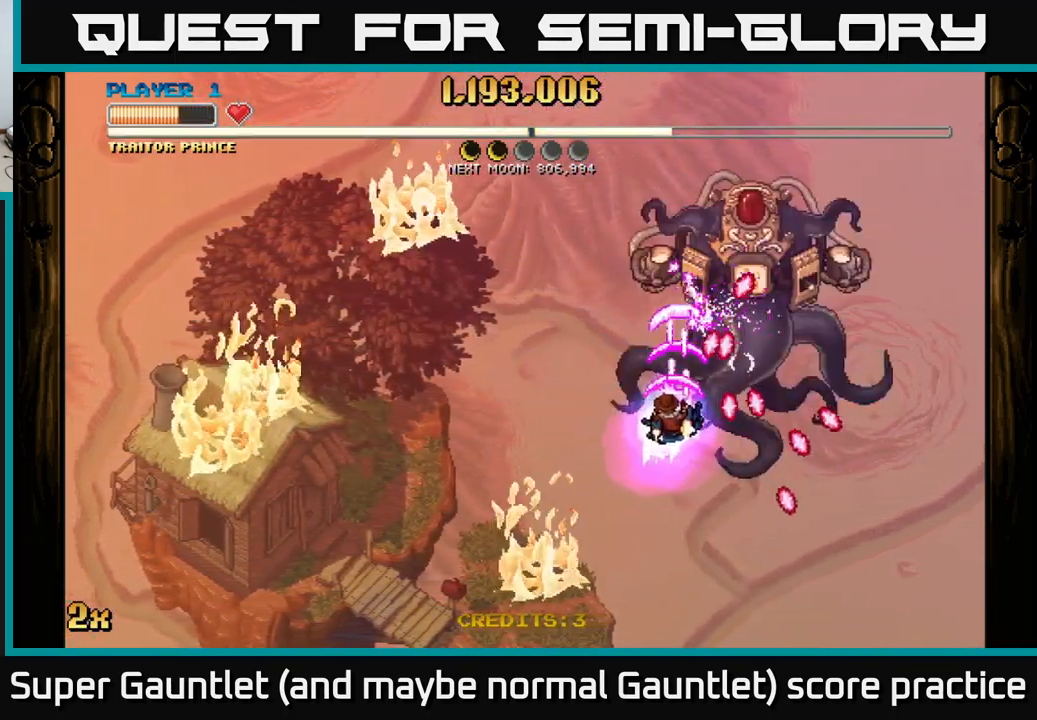
{"buttons": ["A"], "left_stick": "left", "right_stick": "center", "events": [[167, "left_stick", "left"]]}
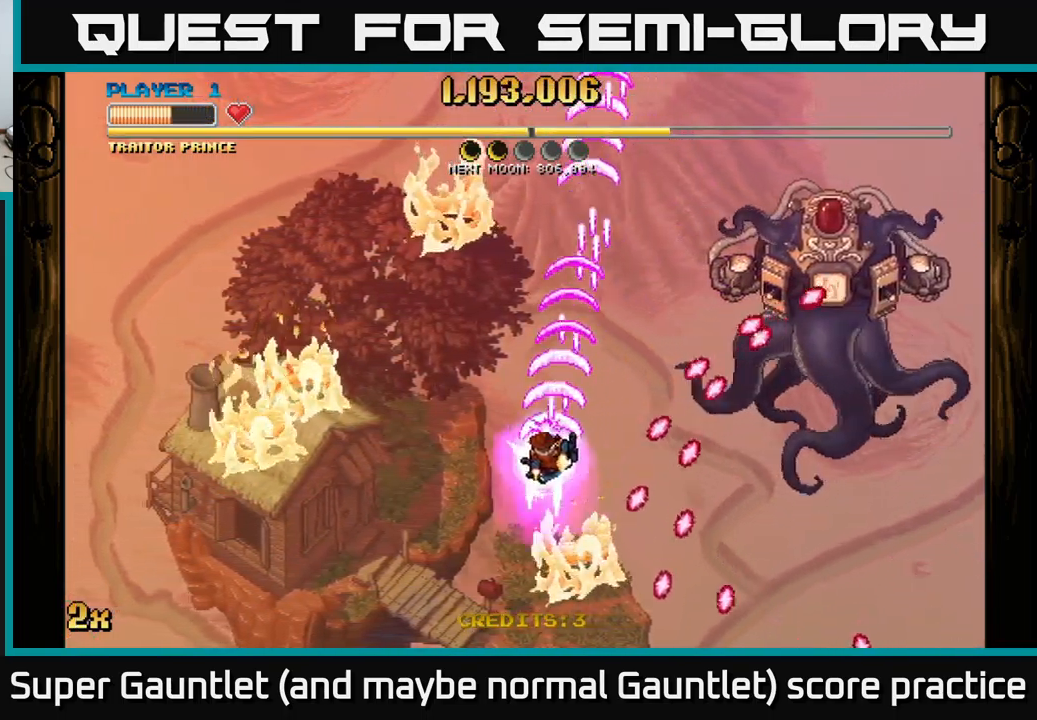
{"buttons": ["A"], "left_stick": "down-left", "right_stick": "center", "events": [[183, "left_stick", "up-left"], [200, "X", "down"], [333, "X", "up"], [483, "left_stick", "down-left"]]}
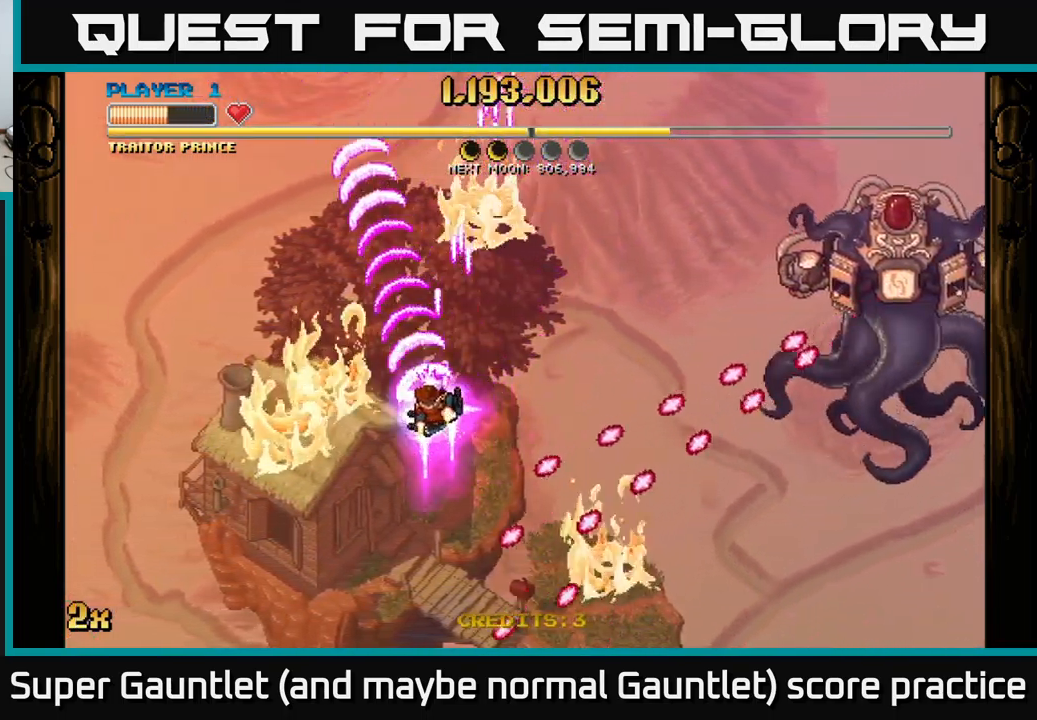
{"buttons": ["A", "X"], "left_stick": "up", "right_stick": "center", "events": [[250, "left_stick", "left"], [450, "X", "down"], [450, "left_stick", "up"]]}
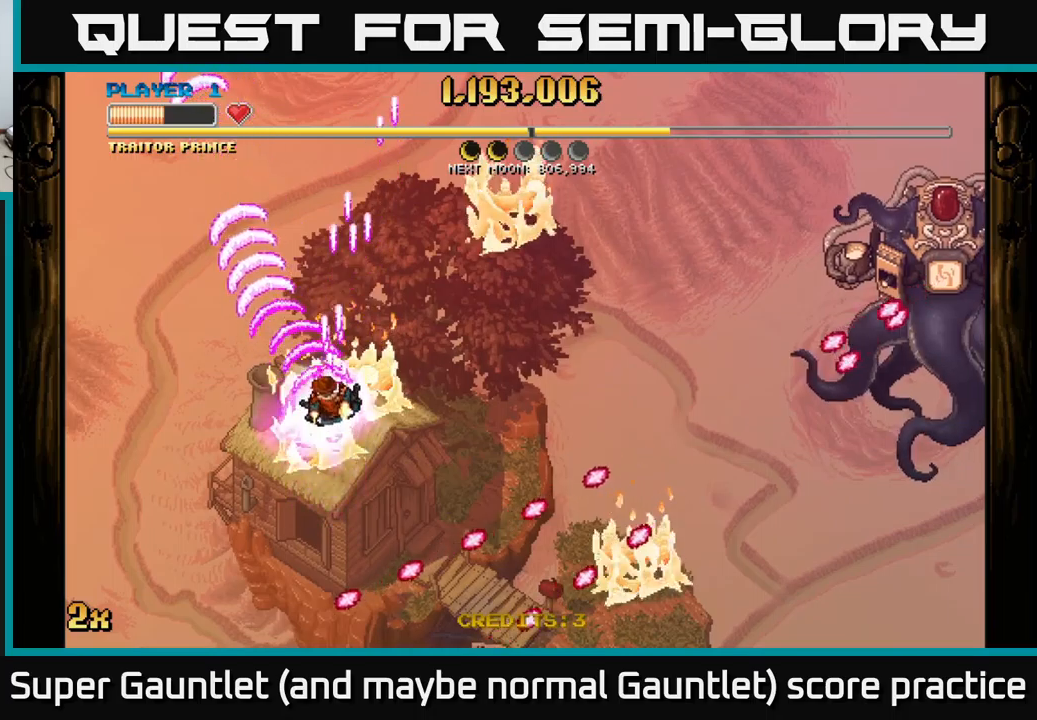
{"buttons": ["A"], "left_stick": "down-left", "right_stick": "center", "events": [[34, "X", "up"], [200, "left_stick", "down-left"]]}
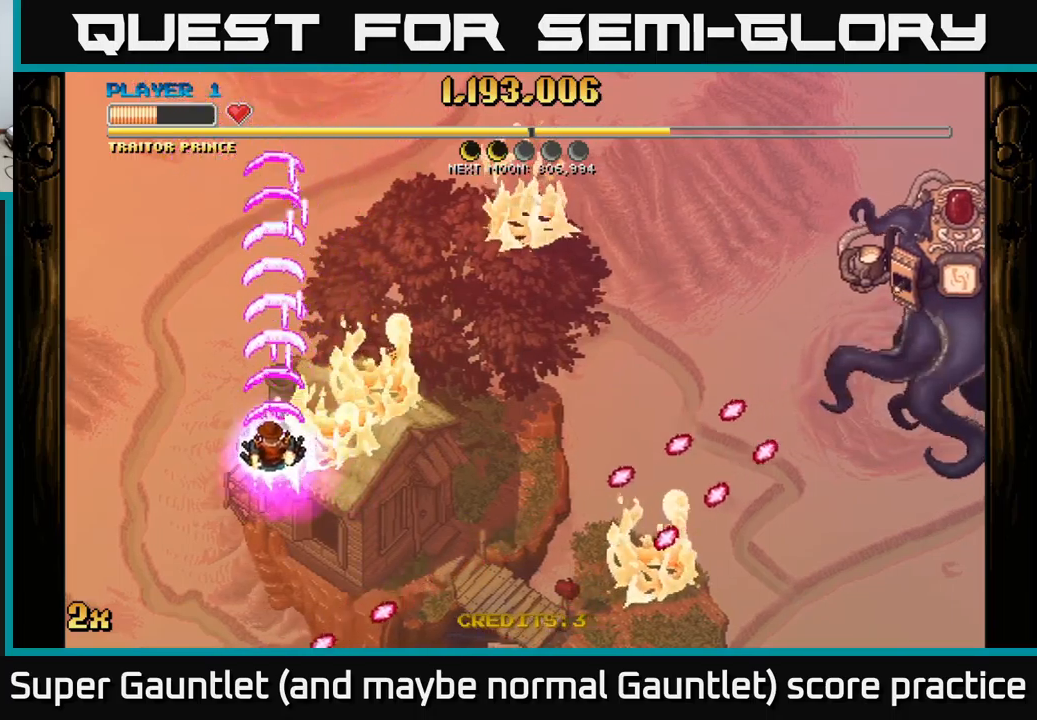
{"buttons": ["A"], "left_stick": "up-right", "right_stick": "center", "events": [[350, "left_stick", "up-right"], [367, "X", "down"], [500, "X", "up"]]}
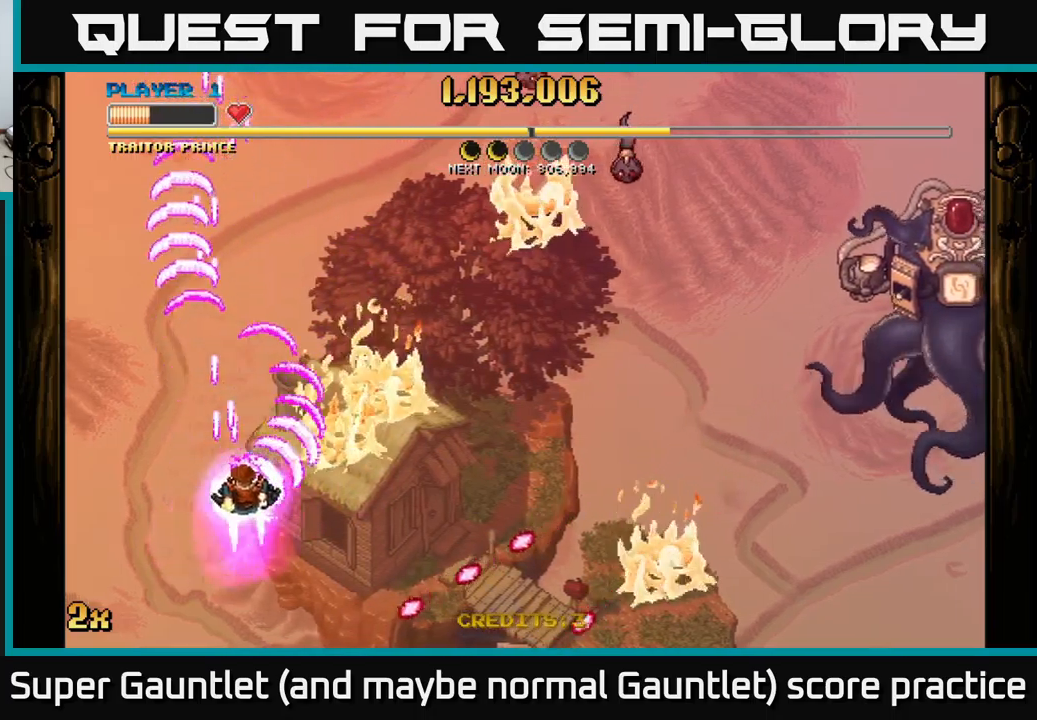
{"buttons": ["A"], "left_stick": "up-left", "right_stick": "center", "events": [[134, "left_stick", "down-right"], [184, "left_stick", "down-left"], [367, "left_stick", "left"], [467, "left_stick", "up-left"]]}
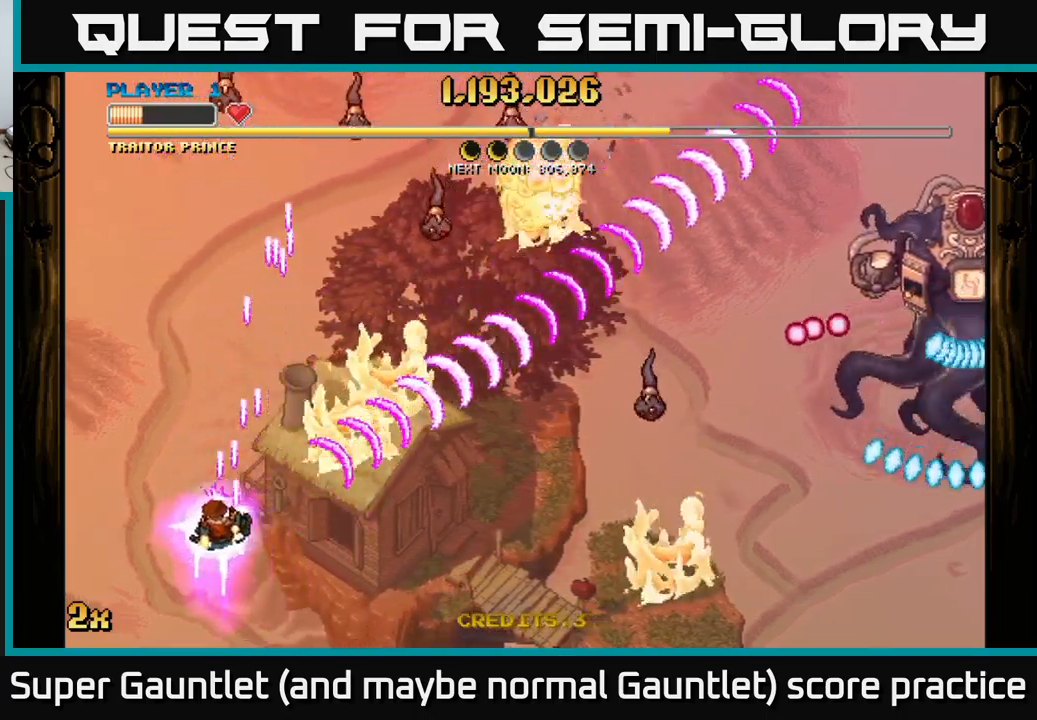
{"buttons": ["A"], "left_stick": "down", "right_stick": "center", "events": [[467, "left_stick", "down"]]}
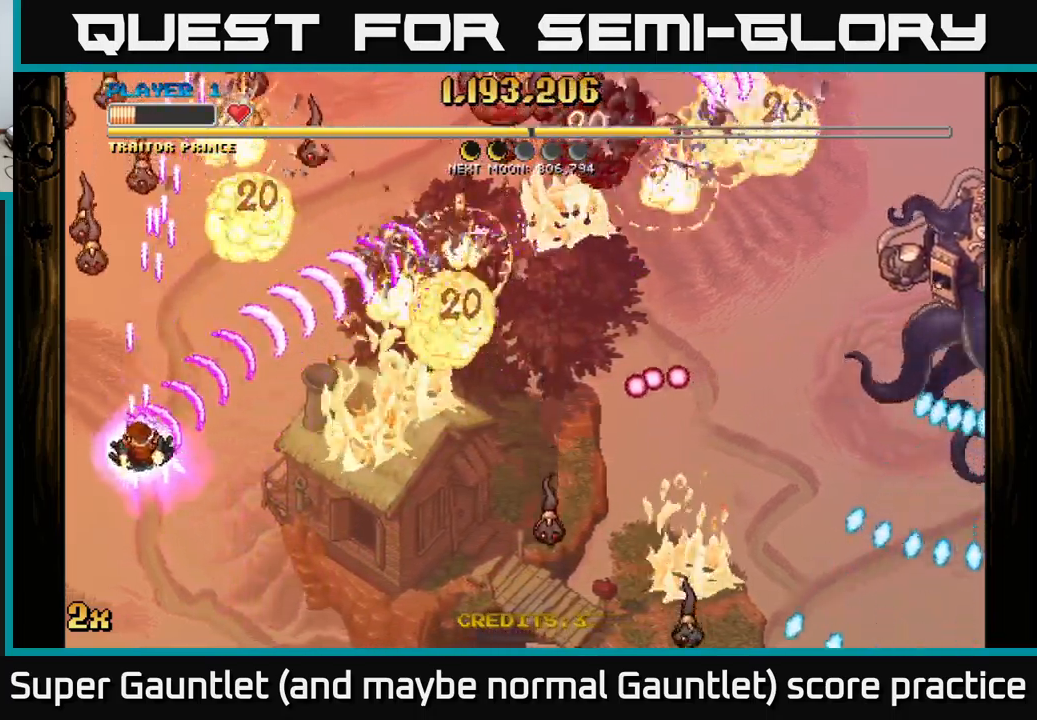
{"buttons": ["A"], "left_stick": "up-right", "right_stick": "center", "events": [[250, "left_stick", "up-right"], [350, "left_stick", "right"], [500, "left_stick", "up-right"]]}
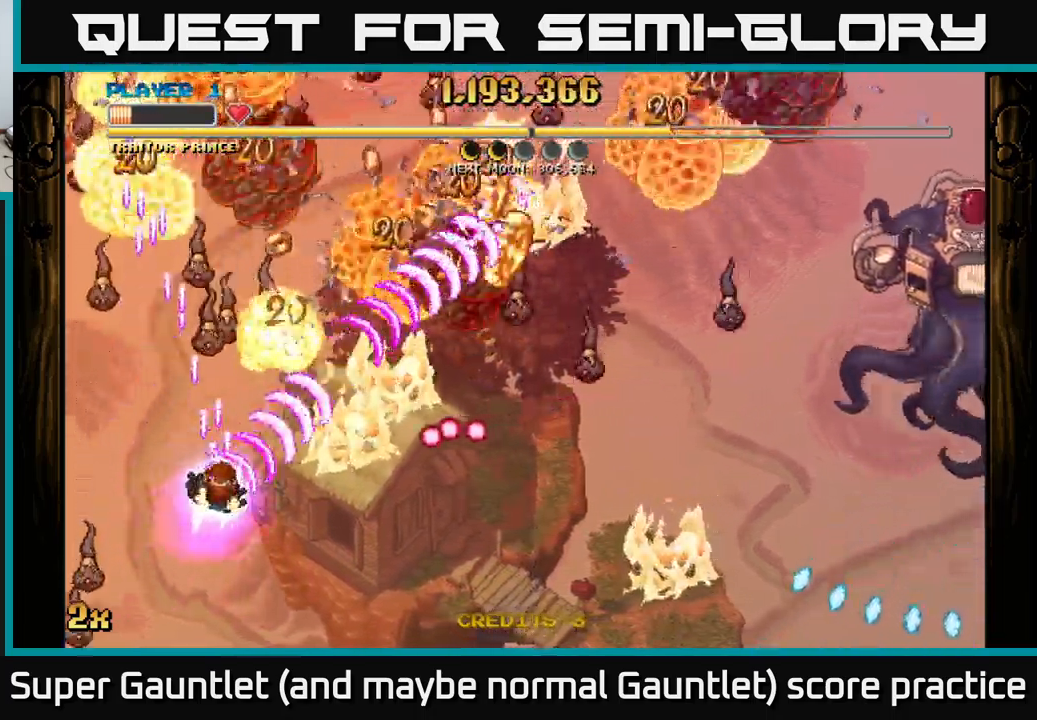
{"buttons": ["A"], "left_stick": "down-right", "right_stick": "center", "events": [[117, "left_stick", "up"], [300, "X", "down"], [400, "X", "up"], [484, "left_stick", "down-right"]]}
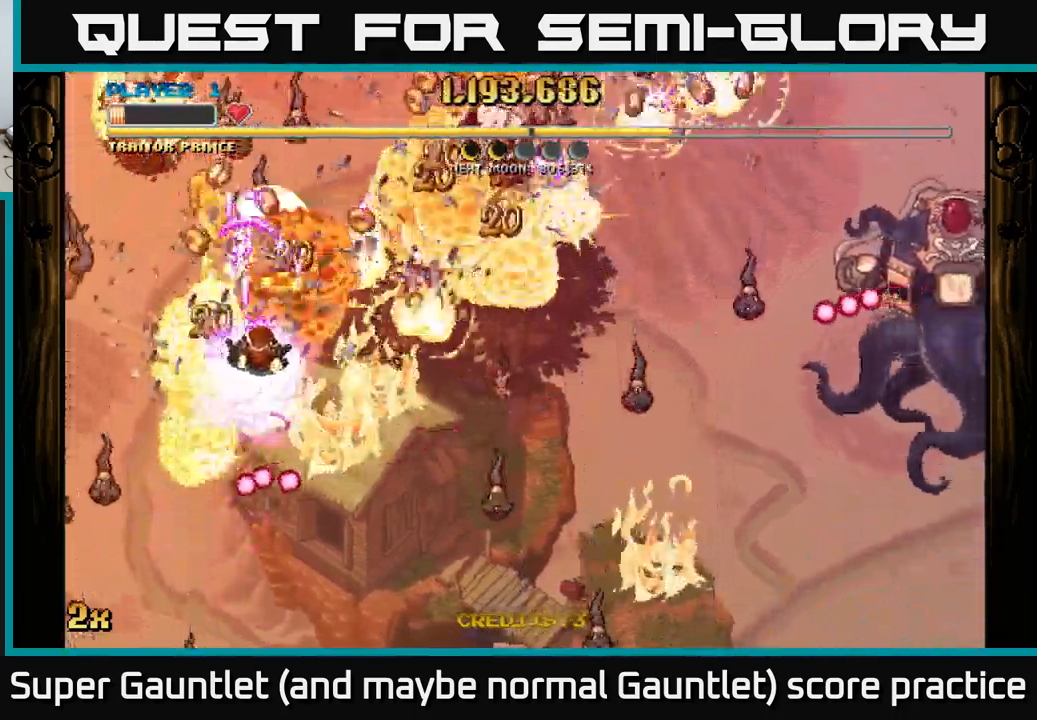
{"buttons": ["A"], "left_stick": "up-right", "right_stick": "center", "events": [[250, "X", "down"], [250, "left_stick", "up-right"], [367, "X", "up"]]}
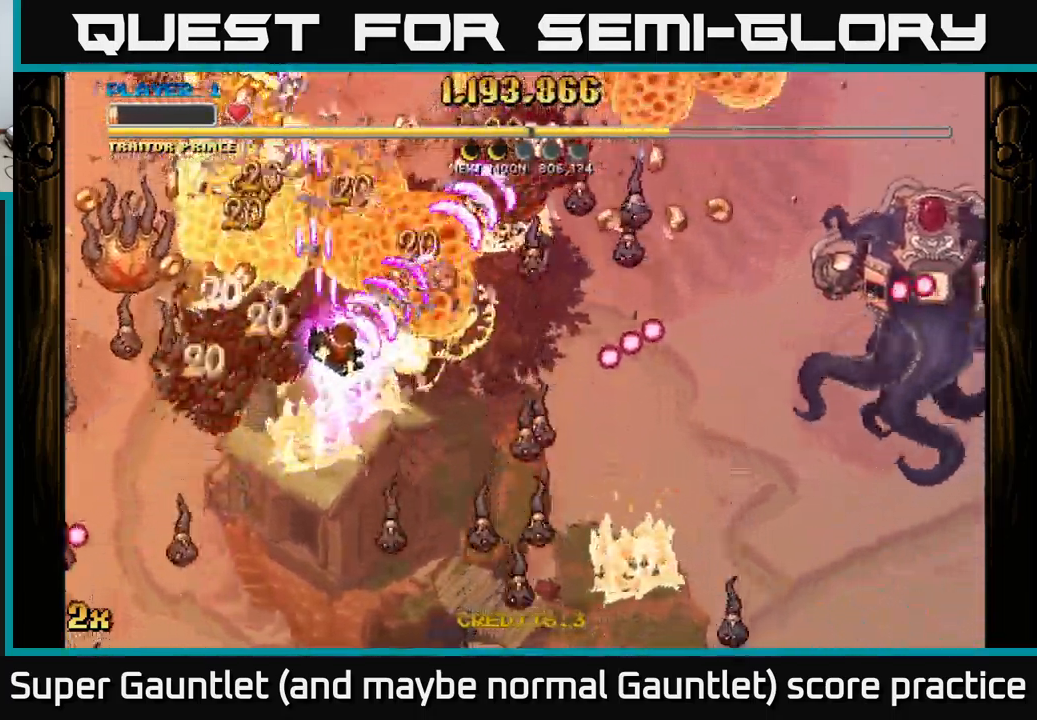
{"buttons": ["A"], "left_stick": "left", "right_stick": "center", "events": [[500, "left_stick", "left"]]}
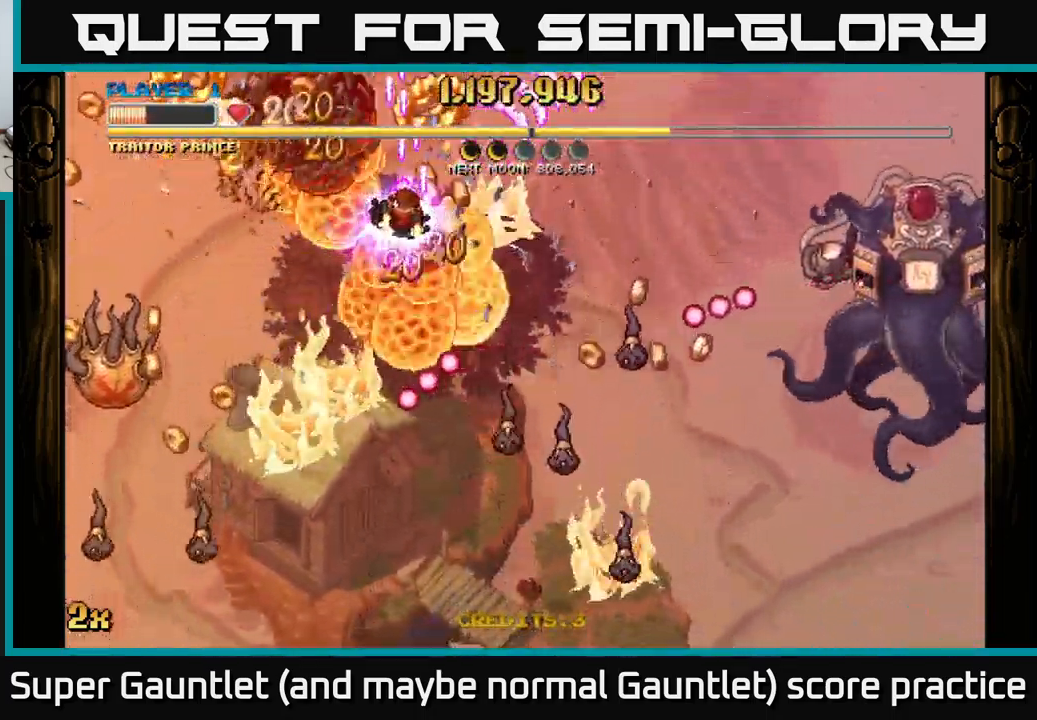
{"buttons": ["A"], "left_stick": "left", "right_stick": "center", "events": [[150, "X", "down"], [234, "left_stick", "down-left"], [450, "X", "up"], [484, "left_stick", "left"]]}
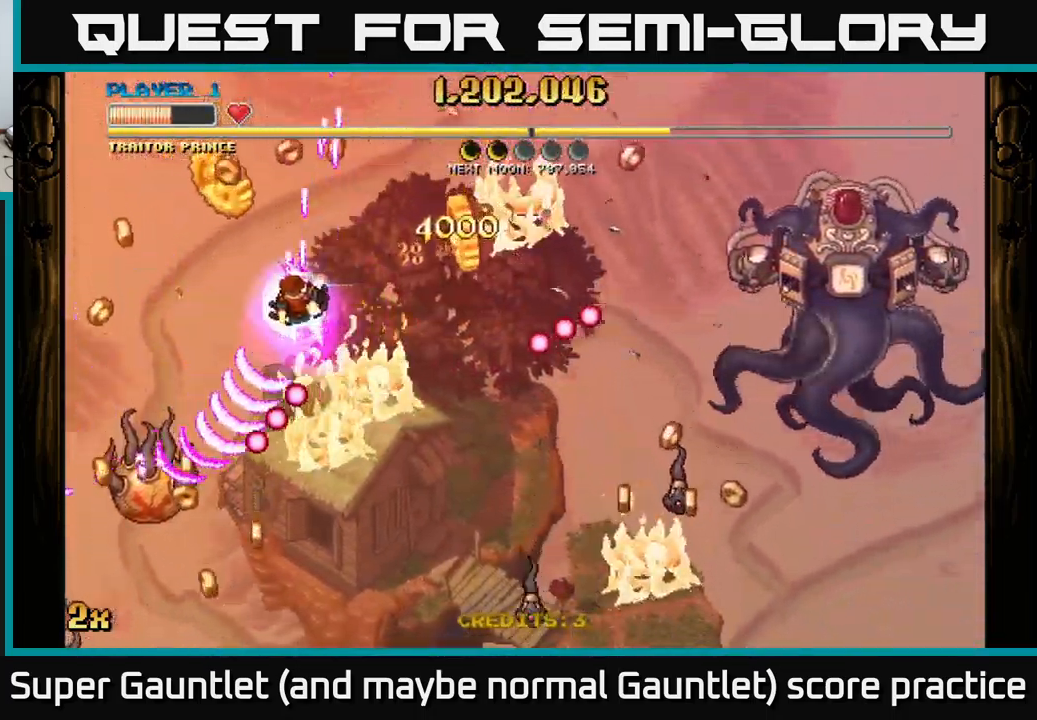
{"buttons": ["A"], "left_stick": "down-left", "right_stick": "center", "events": [[100, "left_stick", "down-left"], [284, "left_stick", "down-right"], [434, "left_stick", "down-left"]]}
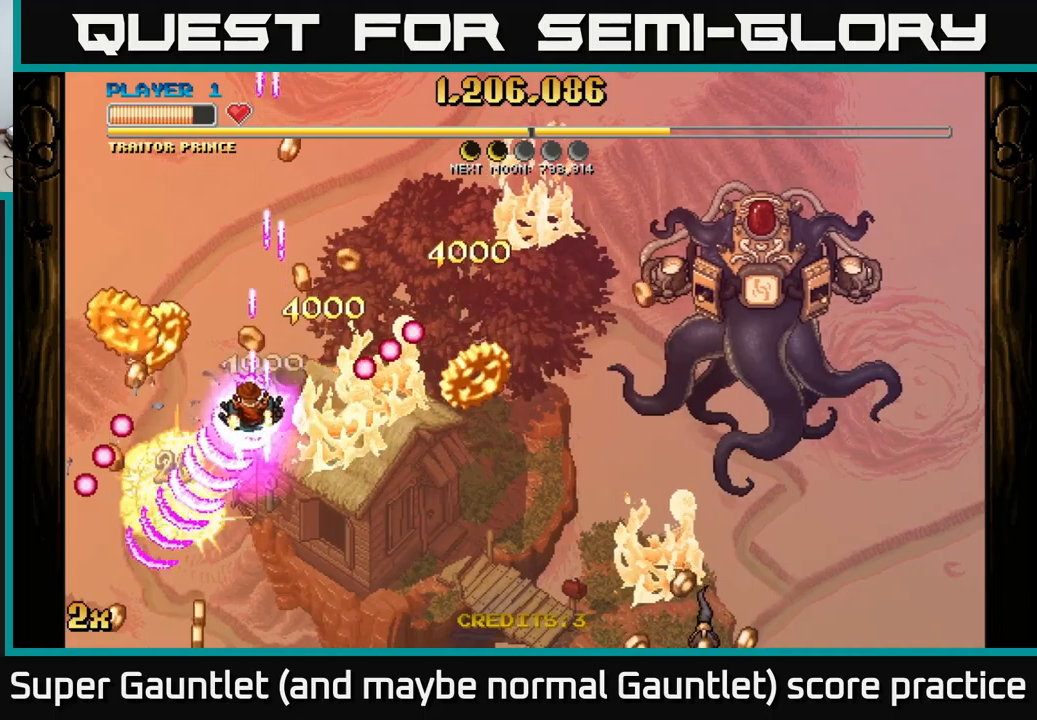
{"buttons": ["A"], "left_stick": "down-right", "right_stick": "center", "events": [[150, "left_stick", "down-right"]]}
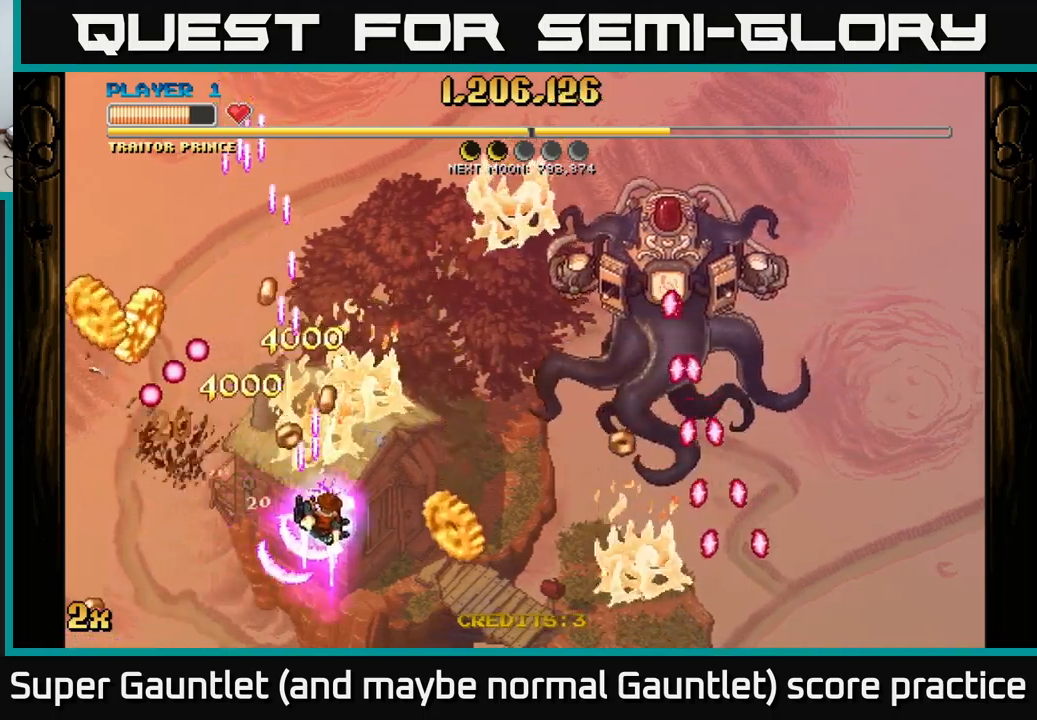
{"buttons": ["A"], "left_stick": "left", "right_stick": "center", "events": [[217, "left_stick", "left"]]}
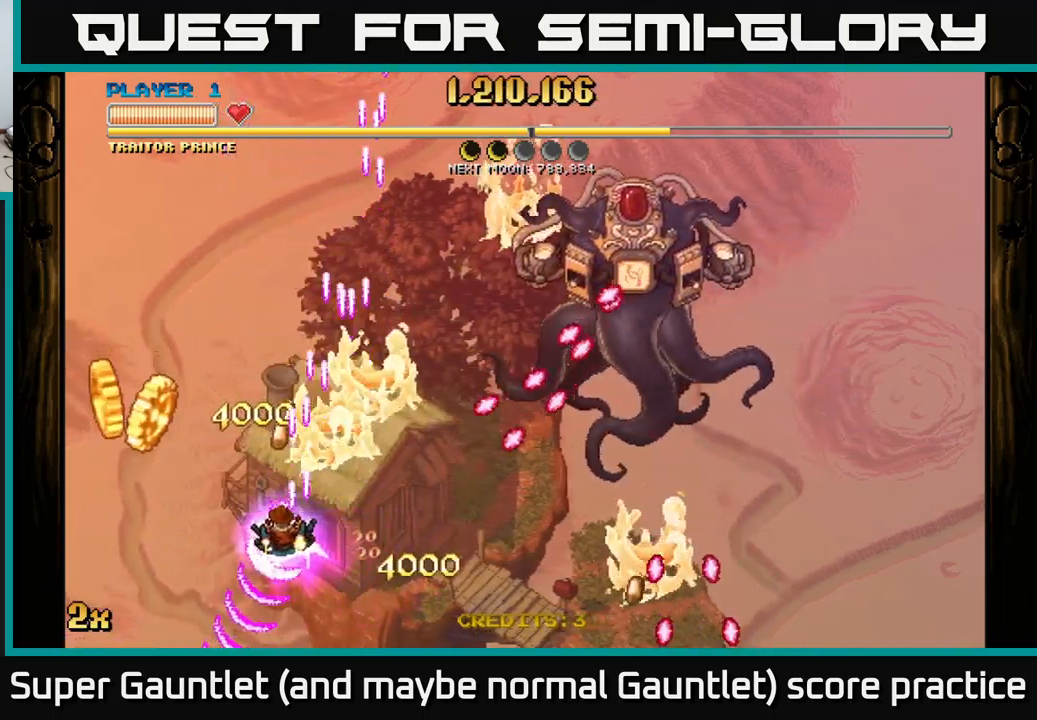
{"buttons": ["A"], "left_stick": "down-left", "right_stick": "center", "events": [[250, "left_stick", "down-left"]]}
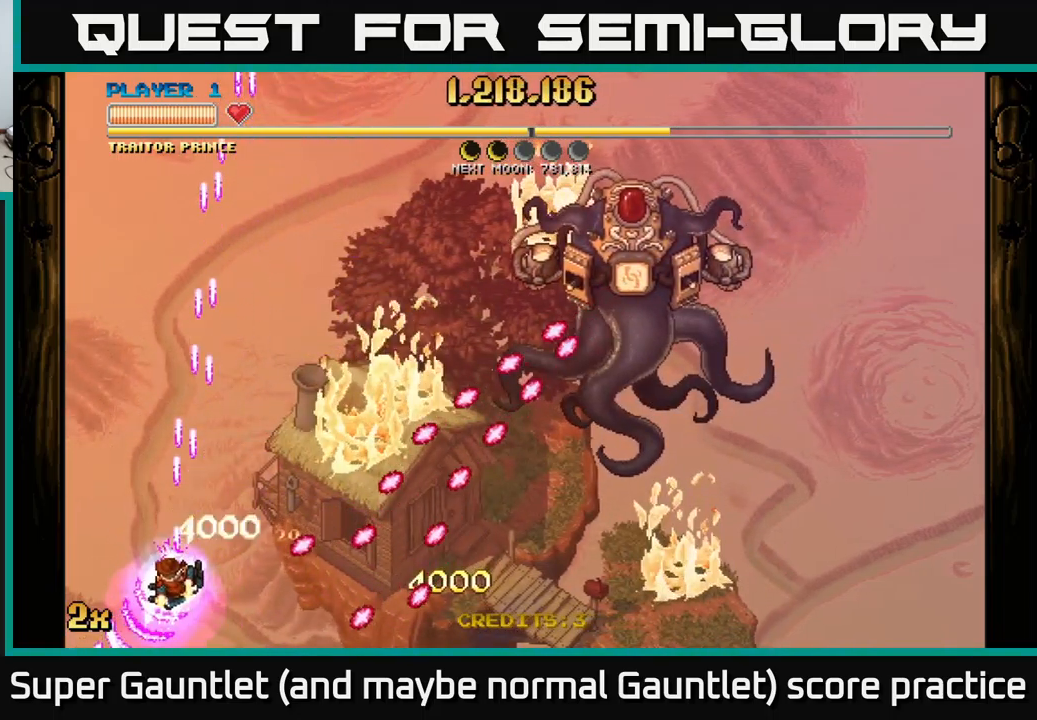
{"buttons": ["A", "X"], "left_stick": "up", "right_stick": "center", "events": [[150, "left_stick", "up-left"], [250, "left_stick", "up"], [350, "X", "down"]]}
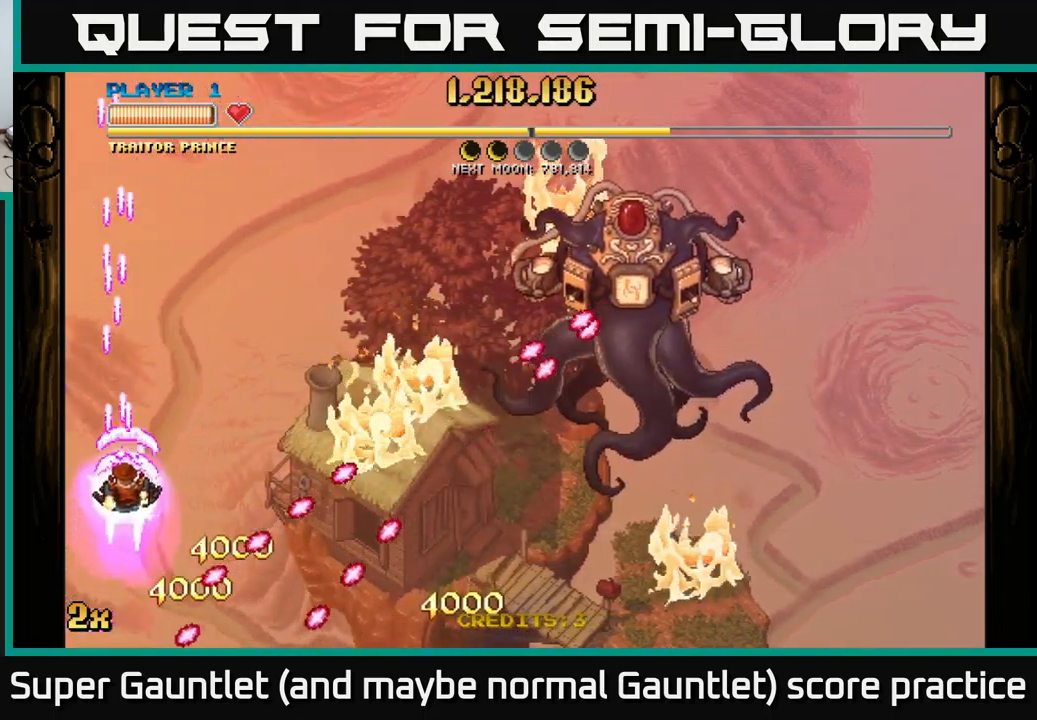
{"buttons": ["A", "X"], "left_stick": "up-right", "right_stick": "center", "events": [[17, "X", "up"], [117, "left_stick", "right"], [200, "left_stick", "down-right"], [367, "left_stick", "up-right"], [450, "X", "down"]]}
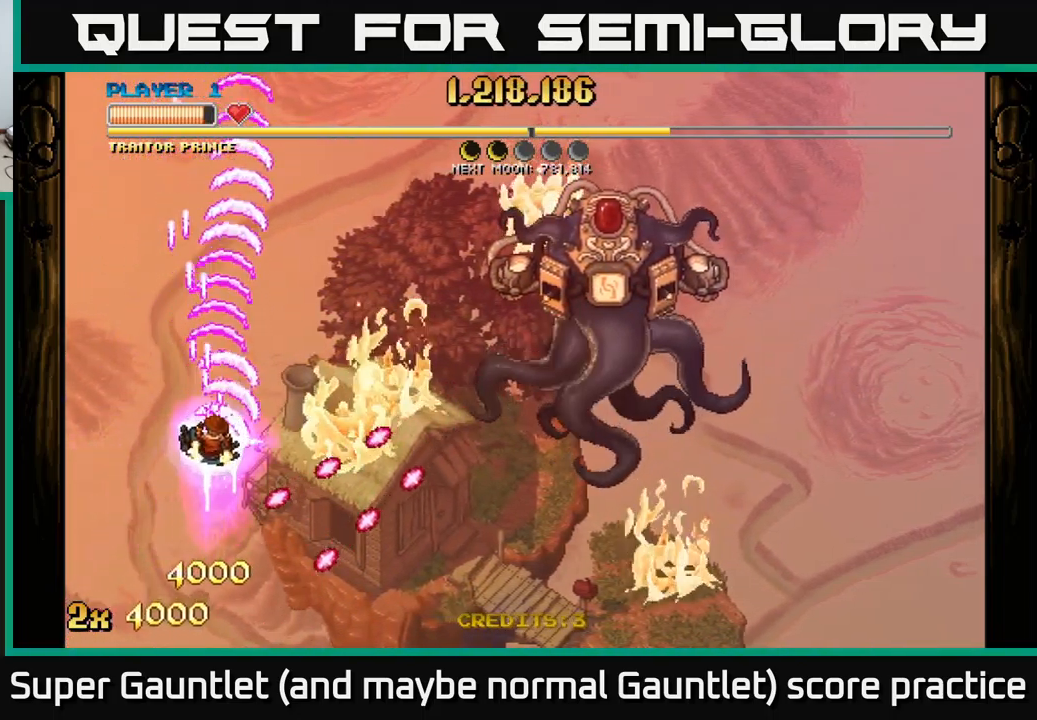
{"buttons": ["A"], "left_stick": "down", "right_stick": "center", "events": [[67, "X", "up"], [300, "left_stick", "down-left"], [417, "left_stick", "down"]]}
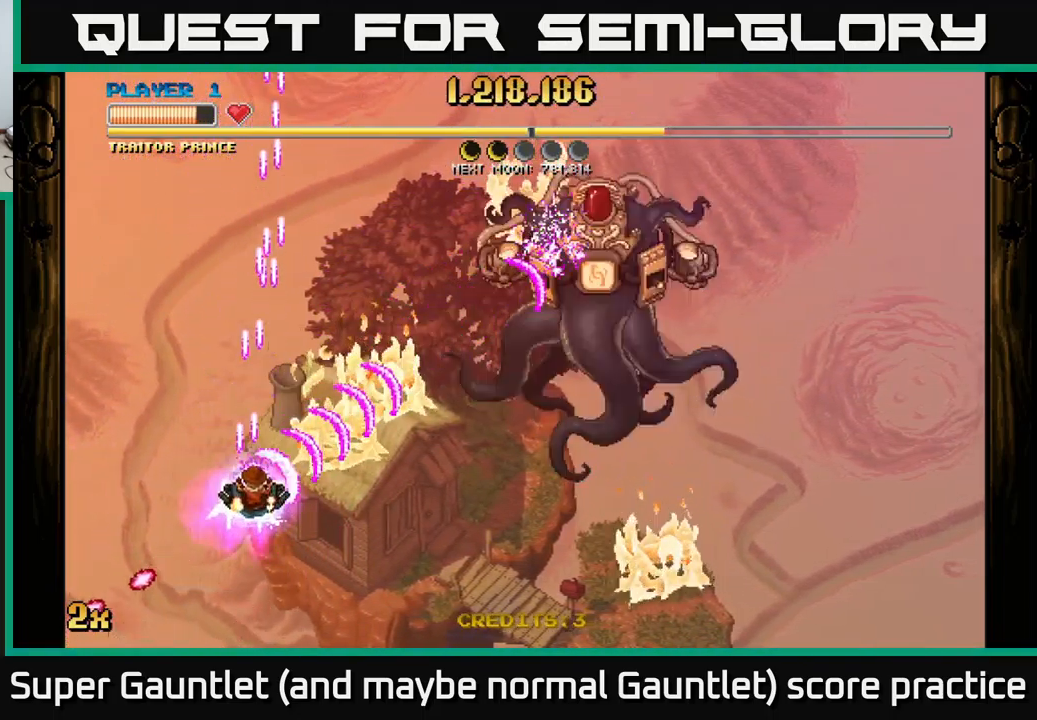
{"buttons": ["A"], "left_stick": "down-right", "right_stick": "center", "events": [[150, "left_stick", "up-right"], [167, "X", "down"], [267, "X", "up"], [384, "left_stick", "down-right"]]}
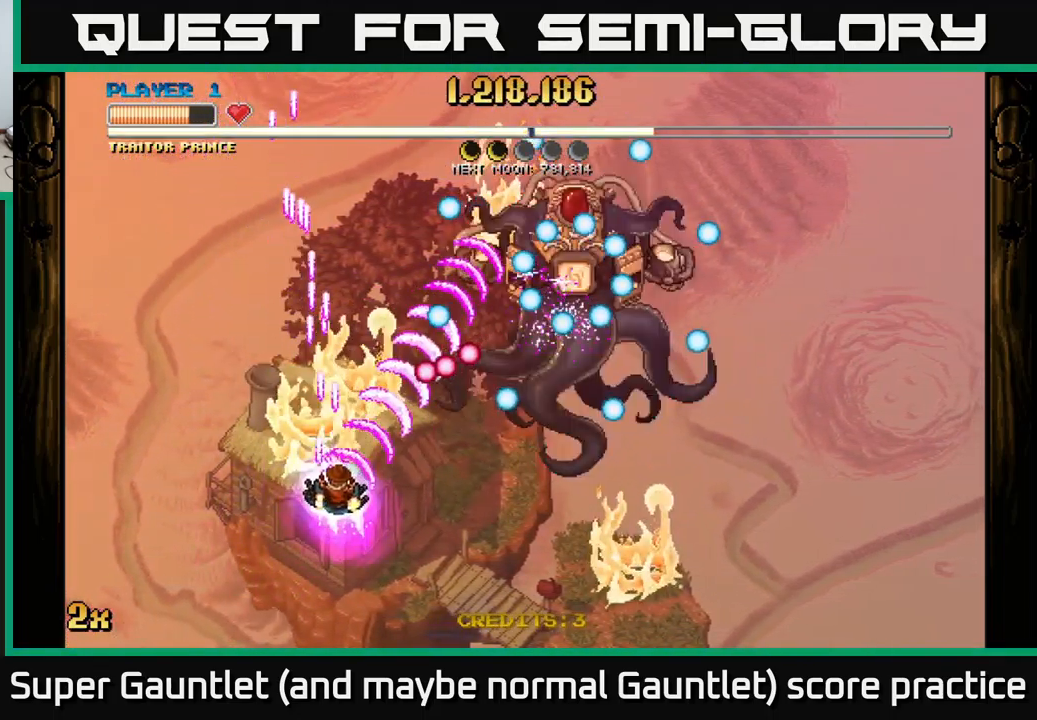
{"buttons": ["A"], "left_stick": "down-right", "right_stick": "center", "events": []}
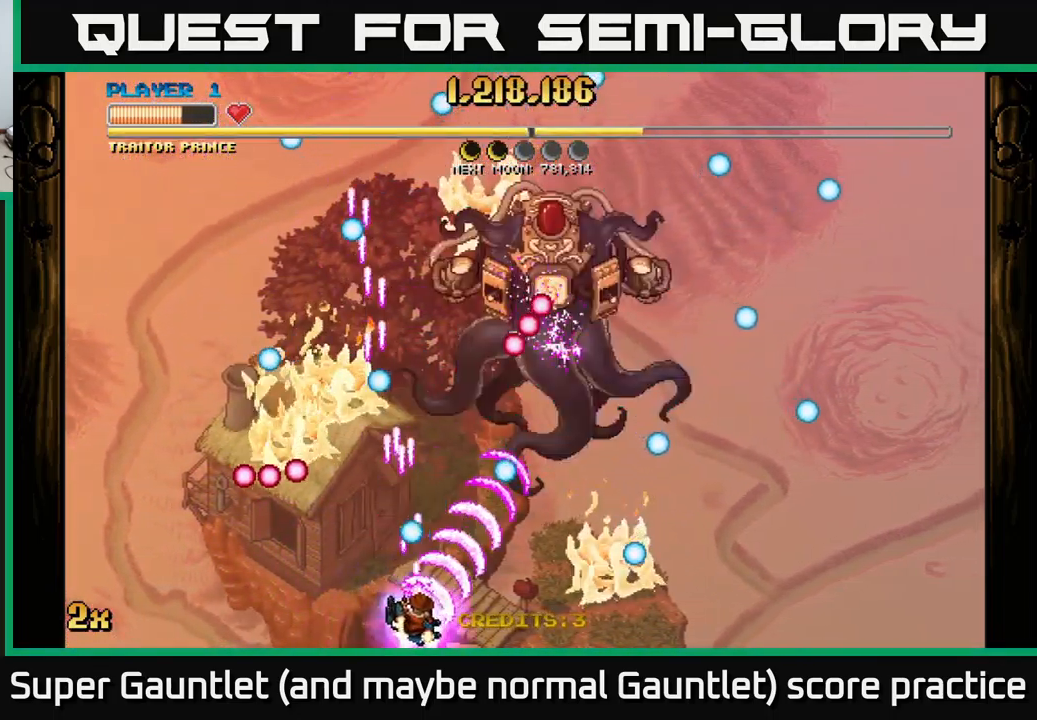
{"buttons": ["A"], "left_stick": "down-right", "right_stick": "center", "events": [[100, "left_stick", "up"], [134, "X", "down"], [250, "X", "up"], [350, "left_stick", "right"], [400, "left_stick", "down-right"]]}
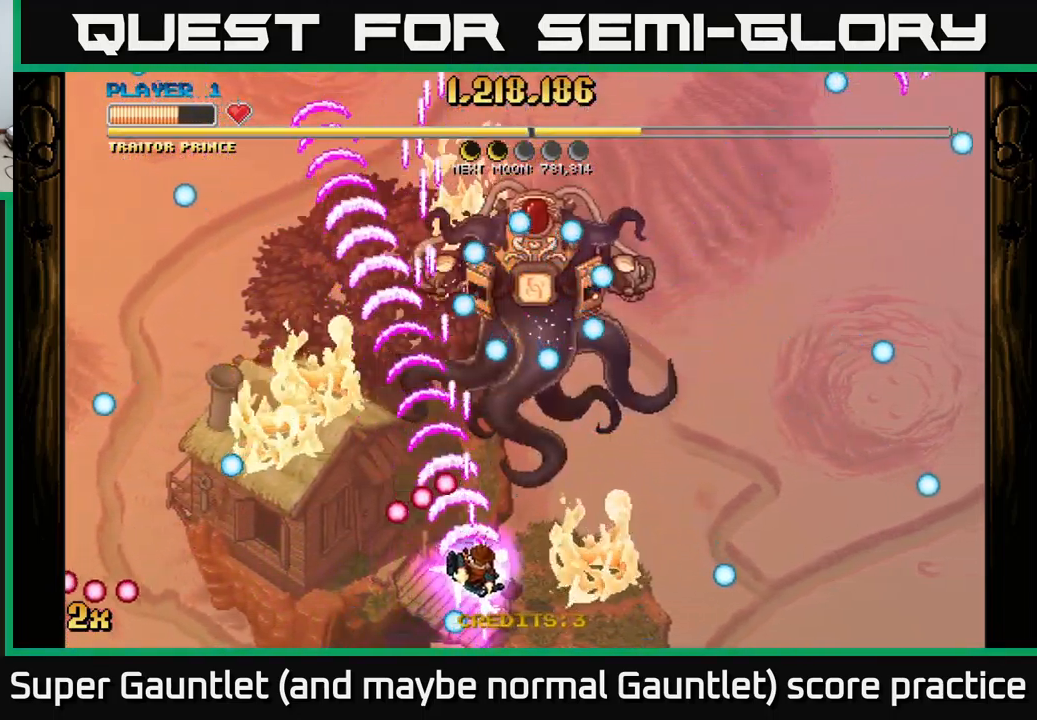
{"buttons": ["A"], "left_stick": "center", "right_stick": "center", "events": [[184, "left_stick", "down"], [334, "left_stick", "center"]]}
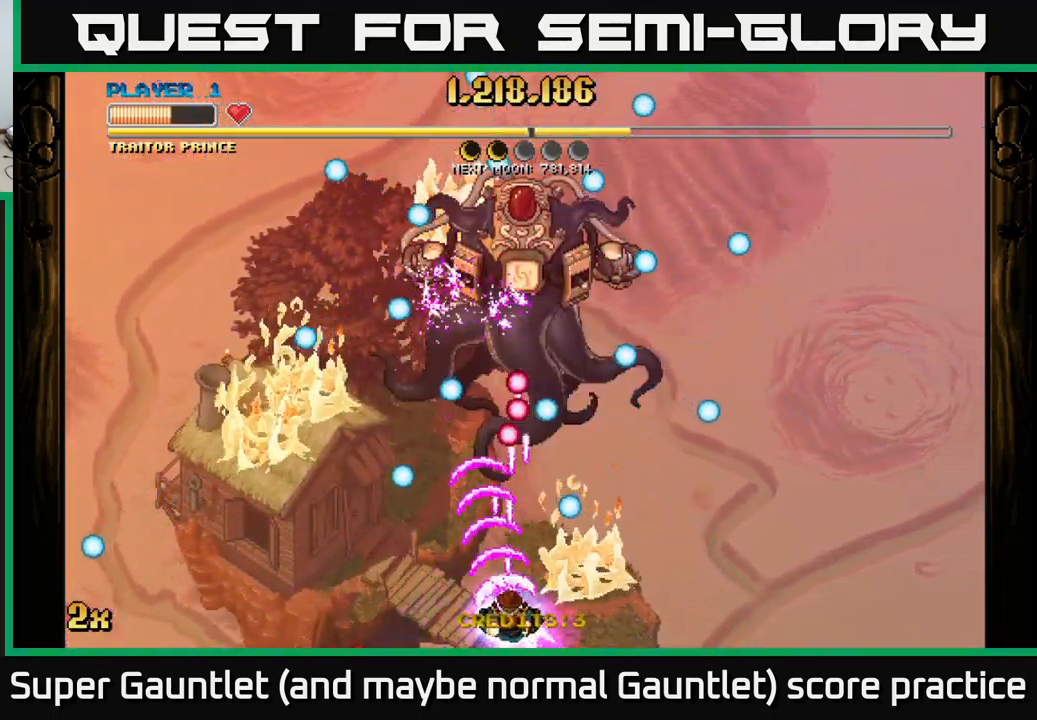
{"buttons": ["A"], "left_stick": "center", "right_stick": "center", "events": [[234, "left_stick", "right"], [301, "left_stick", "center"]]}
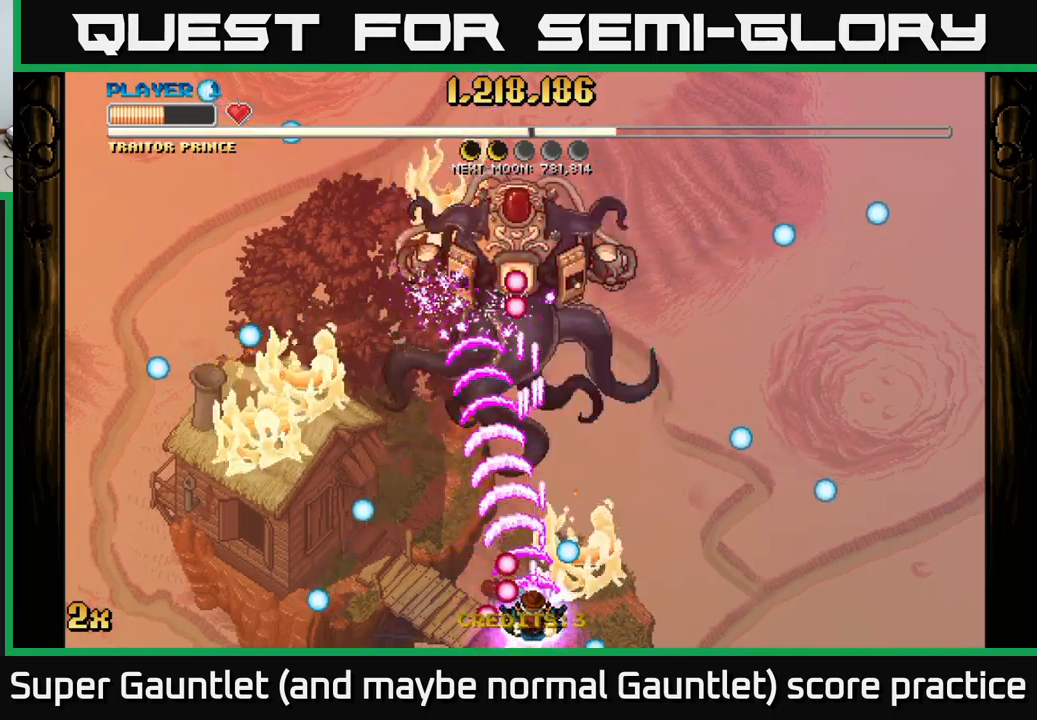
{"buttons": ["A"], "left_stick": "down-right", "right_stick": "center", "events": [[83, "left_stick", "up"], [133, "left_stick", "up-left"], [300, "left_stick", "center"], [367, "left_stick", "down-right"]]}